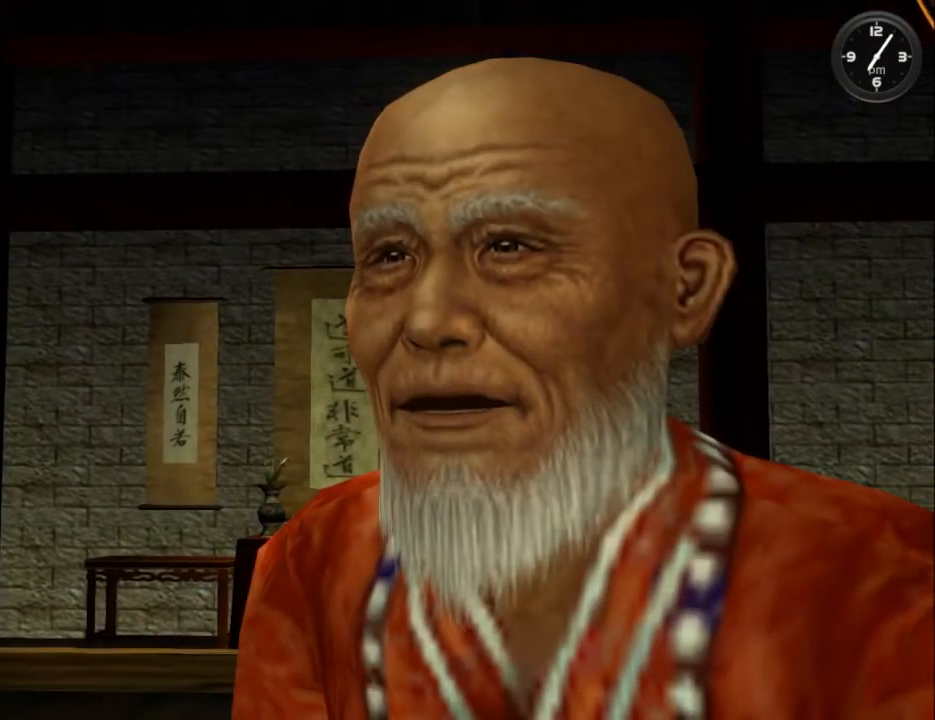
Gameplay with a controller (Xbox layout); each line is a JSON object with the inputs held at the frame after it. "events" lists button and stick changes between this image and that frame as [ms after this image, input, new state], when the widget could be followed in between.
{"buttons": ["B"], "left_stick": "center", "right_stick": "center", "events": [[67, "B", "down"], [133, "B", "up"], [167, "B", "down"], [233, "B", "up"], [300, "B", "down"], [333, "B", "up"], [400, "B", "down"], [433, "B", "up"], [500, "B", "down"]]}
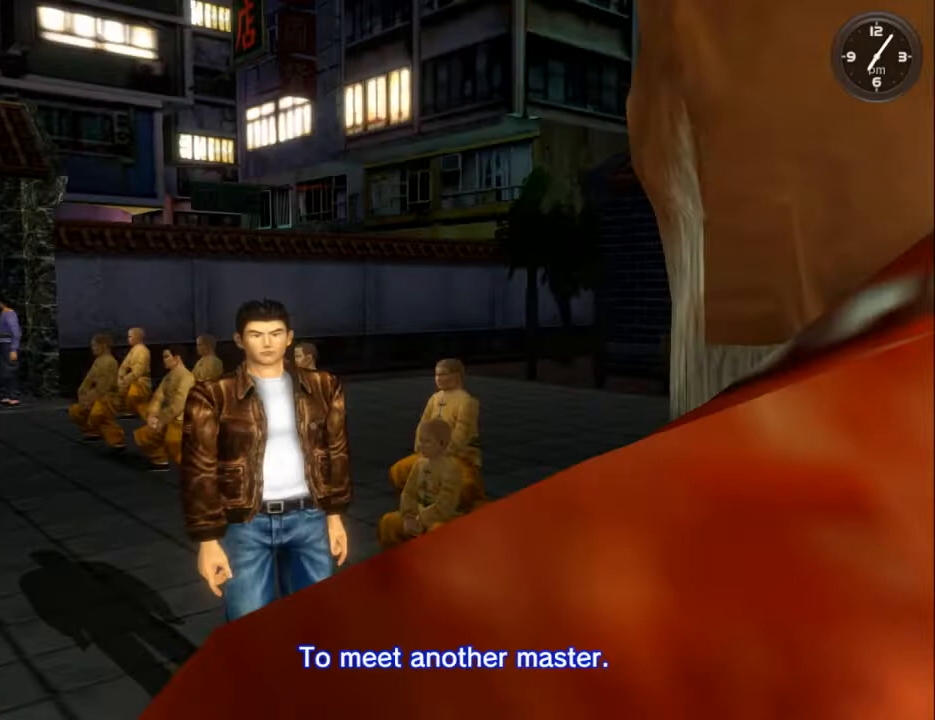
{"buttons": ["B"], "left_stick": "center", "right_stick": "center", "events": [[67, "B", "up"], [133, "B", "down"], [167, "B", "up"], [233, "B", "down"], [300, "B", "up"], [333, "B", "down"], [400, "B", "up"], [467, "B", "down"]]}
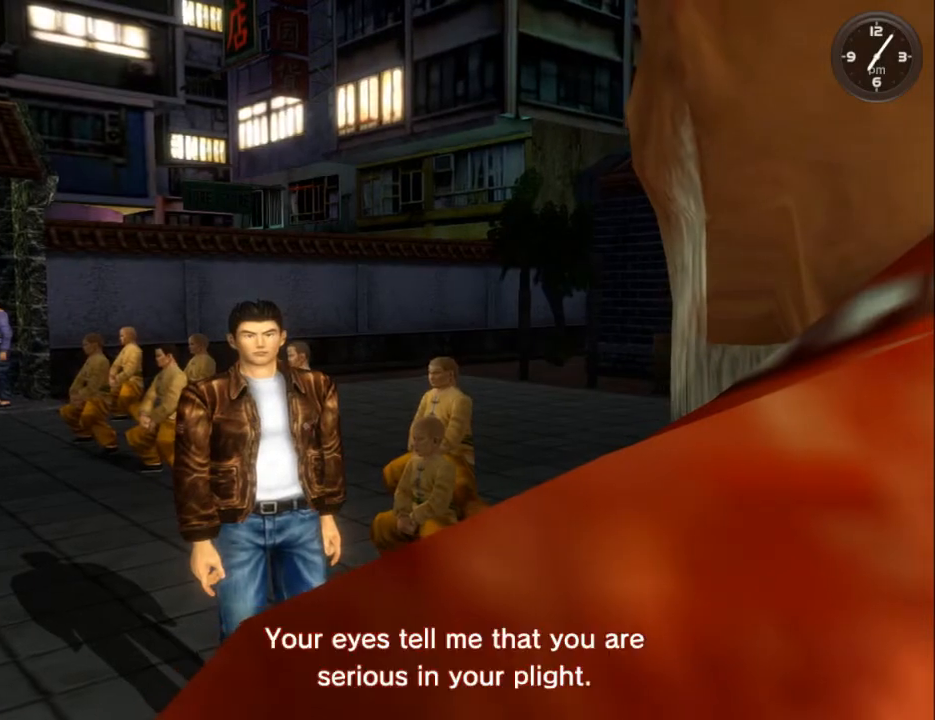
{"buttons": ["B"], "left_stick": "center", "right_stick": "center", "events": [[33, "B", "up"], [67, "B", "down"], [133, "B", "up"], [200, "B", "down"], [233, "B", "up"], [300, "B", "down"], [333, "B", "up"], [400, "B", "down"], [467, "B", "up"], [500, "B", "down"]]}
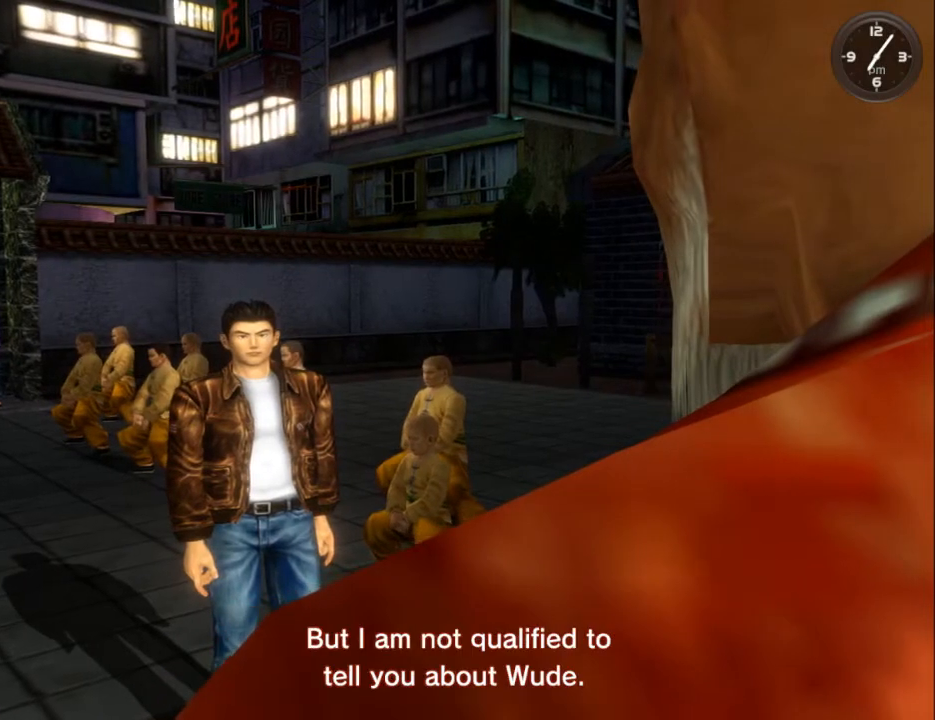
{"buttons": ["B"], "left_stick": "center", "right_stick": "center", "events": [[67, "B", "up"], [133, "B", "down"], [167, "B", "up"], [233, "B", "down"], [267, "B", "up"], [333, "B", "down"], [433, "B", "up"], [500, "B", "down"]]}
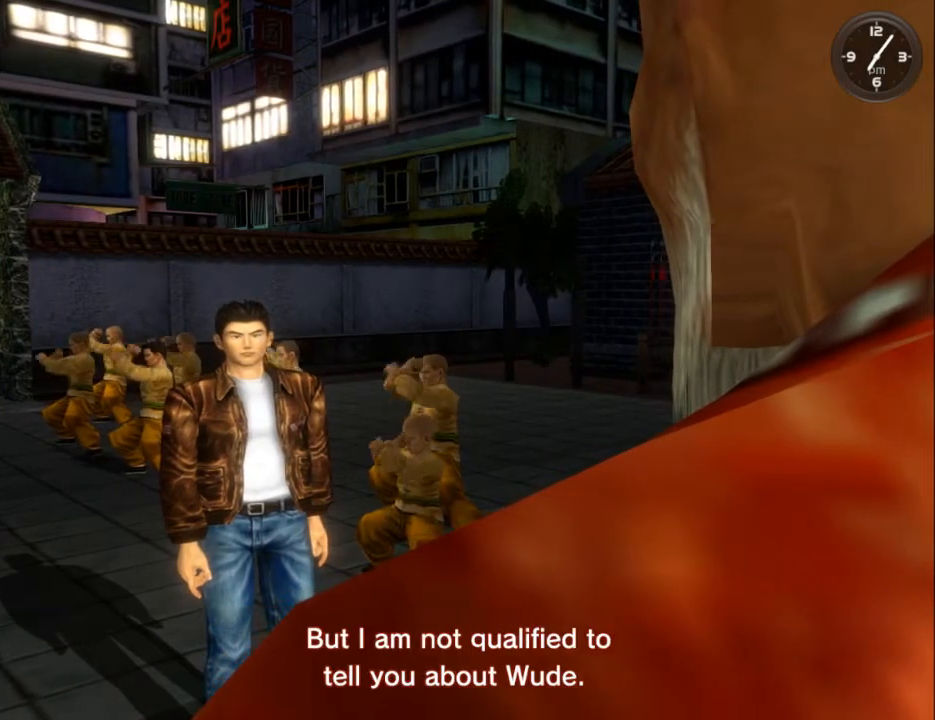
{"buttons": ["B"], "left_stick": "center", "right_stick": "center", "events": [[33, "B", "up"], [100, "B", "down"], [133, "B", "up"], [200, "B", "down"], [267, "B", "up"], [333, "B", "down"], [367, "B", "up"], [433, "B", "down"]]}
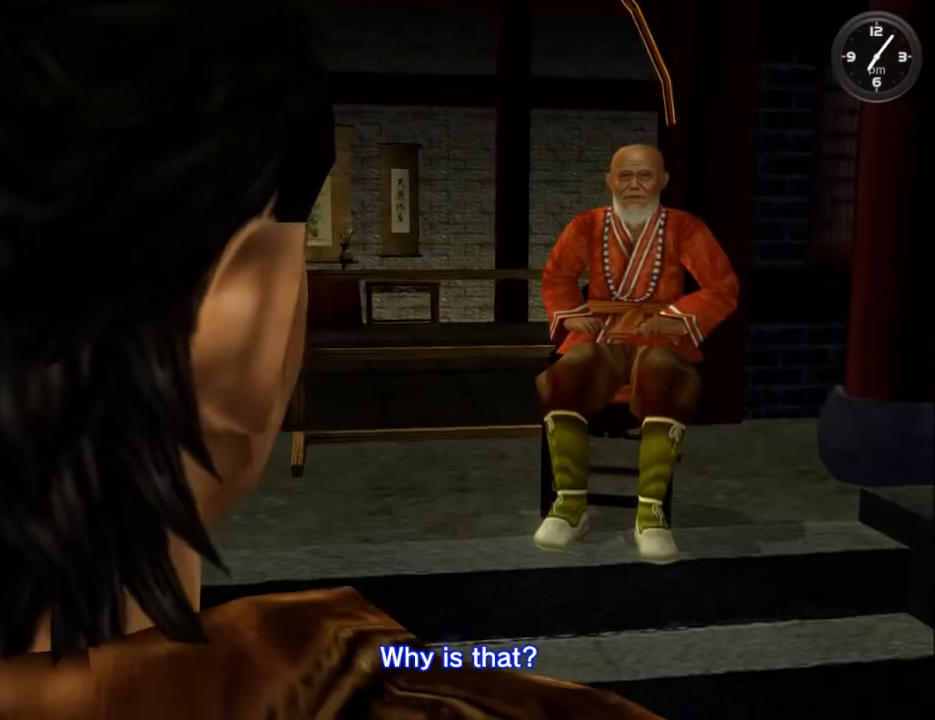
{"buttons": [], "left_stick": "center", "right_stick": "center", "events": [[33, "B", "up"], [100, "B", "down"], [133, "B", "up"], [200, "B", "down"], [233, "B", "up"], [300, "B", "down"], [367, "B", "up"], [433, "B", "down"], [500, "B", "up"]]}
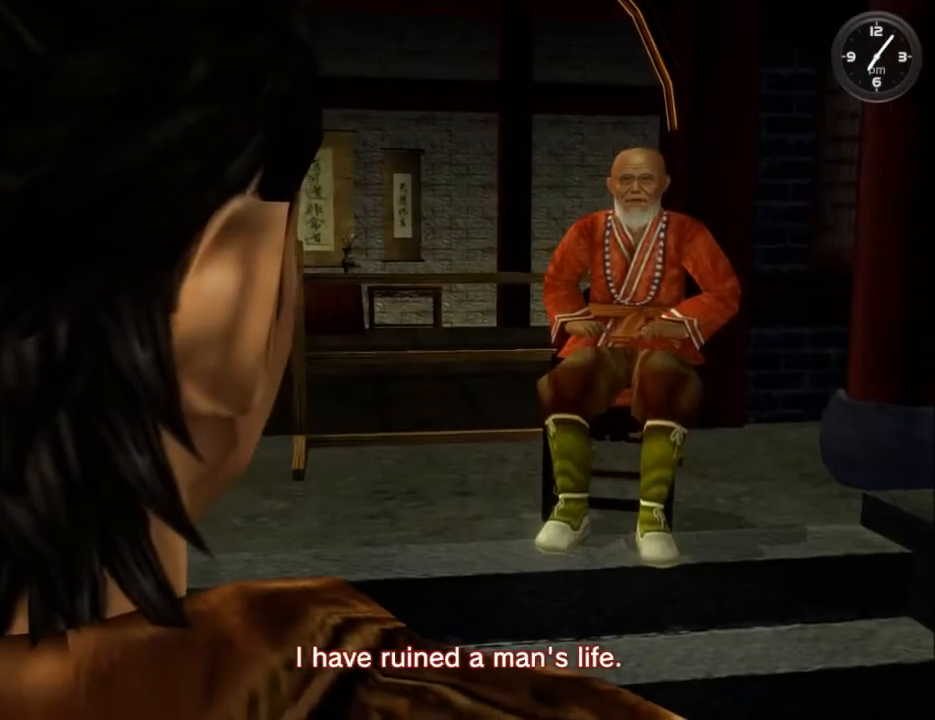
{"buttons": ["B"], "left_stick": "center", "right_stick": "center", "events": [[67, "B", "down"], [100, "B", "up"], [167, "B", "down"], [233, "B", "up"], [267, "B", "down"], [333, "B", "up"], [400, "B", "down"], [467, "B", "up"], [500, "B", "down"]]}
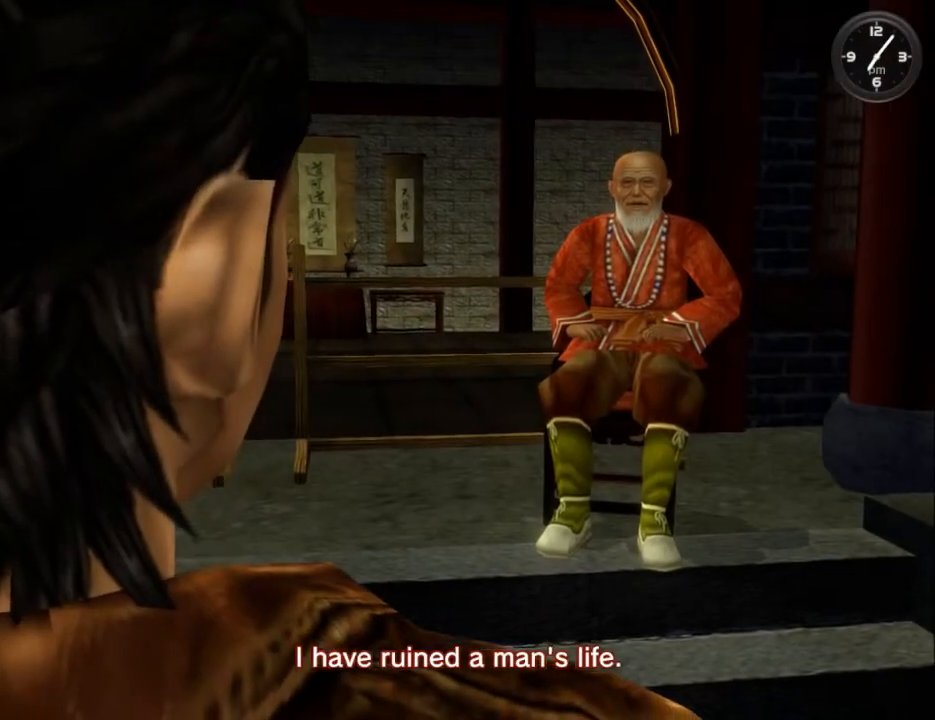
{"buttons": ["B"], "left_stick": "center", "right_stick": "center", "events": [[67, "B", "up"], [133, "B", "down"], [167, "B", "up"], [233, "B", "down"], [300, "B", "up"], [367, "B", "down"], [433, "B", "up"], [467, "B", "down"]]}
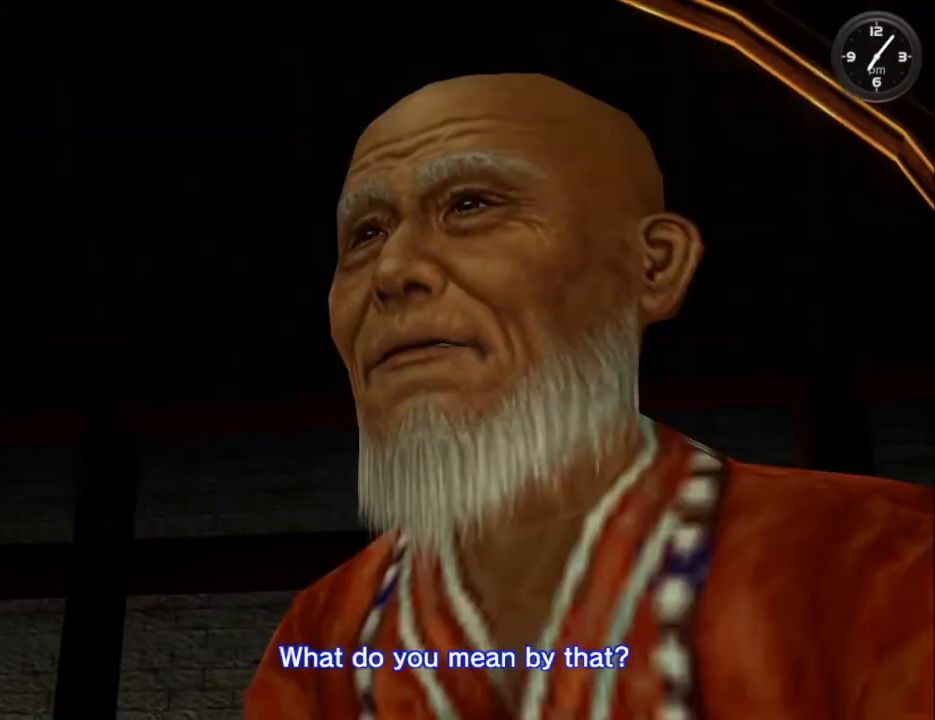
{"buttons": ["B"], "left_stick": "center", "right_stick": "center", "events": [[33, "B", "up"], [100, "B", "down"], [167, "B", "up"], [233, "B", "down"], [267, "B", "up"], [367, "B", "down"], [400, "B", "up"], [500, "B", "down"]]}
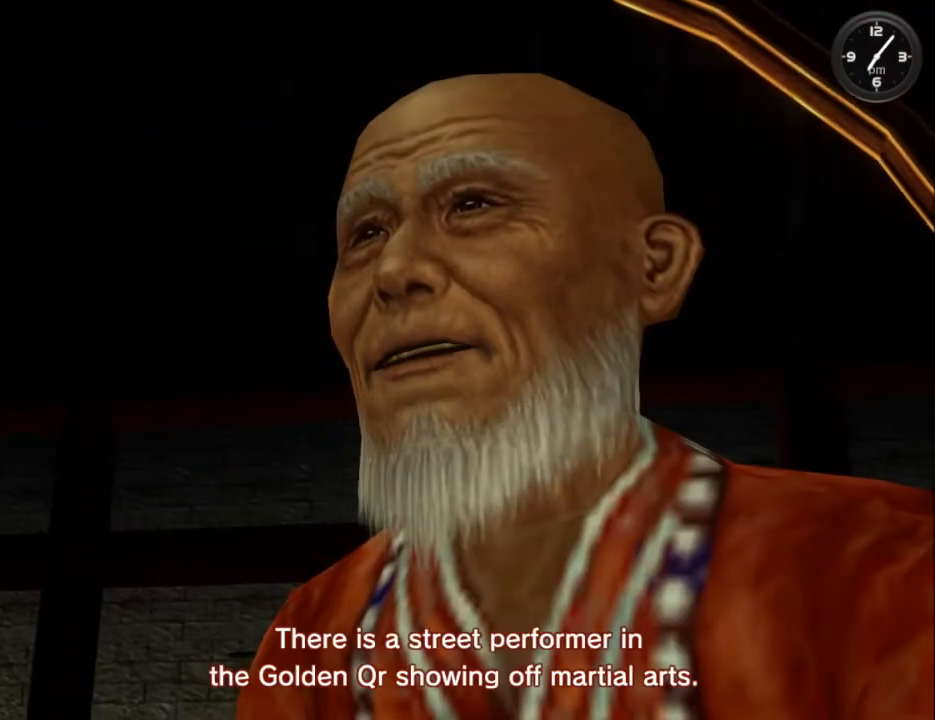
{"buttons": ["B"], "left_stick": "center", "right_stick": "center", "events": [[67, "B", "up"], [133, "B", "down"], [167, "B", "up"], [200, "B", "down"], [267, "B", "up"], [333, "B", "down"], [433, "B", "up"], [467, "B", "down"]]}
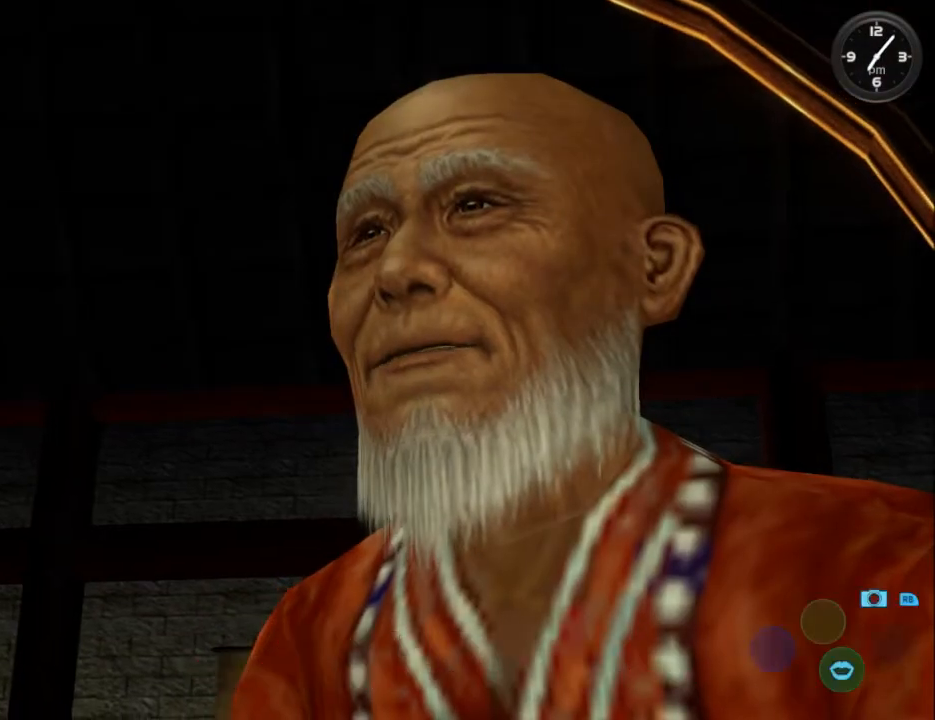
{"buttons": [], "left_stick": "center", "right_stick": "center", "events": [[33, "B", "up"], [100, "B", "down"], [133, "B", "up"], [200, "B", "down"], [267, "B", "up"], [333, "B", "down"], [367, "B", "up"], [433, "B", "down"], [500, "B", "up"]]}
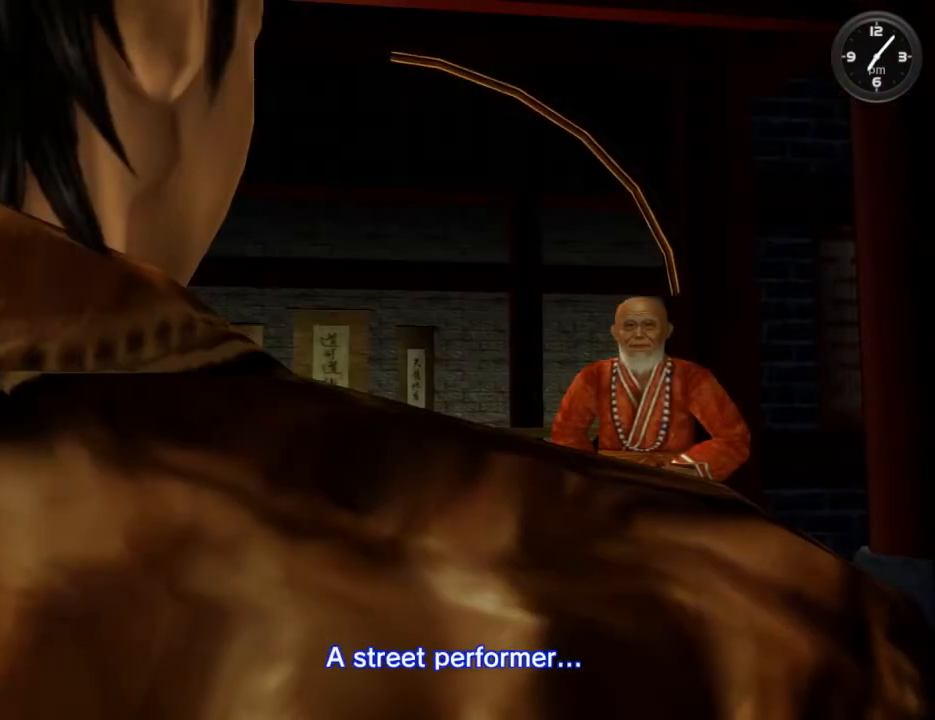
{"buttons": [], "left_stick": "center", "right_stick": "center", "events": [[67, "B", "down"], [133, "B", "up"], [200, "B", "down"], [233, "B", "up"], [300, "B", "down"], [367, "B", "up"], [433, "B", "down"], [500, "B", "up"]]}
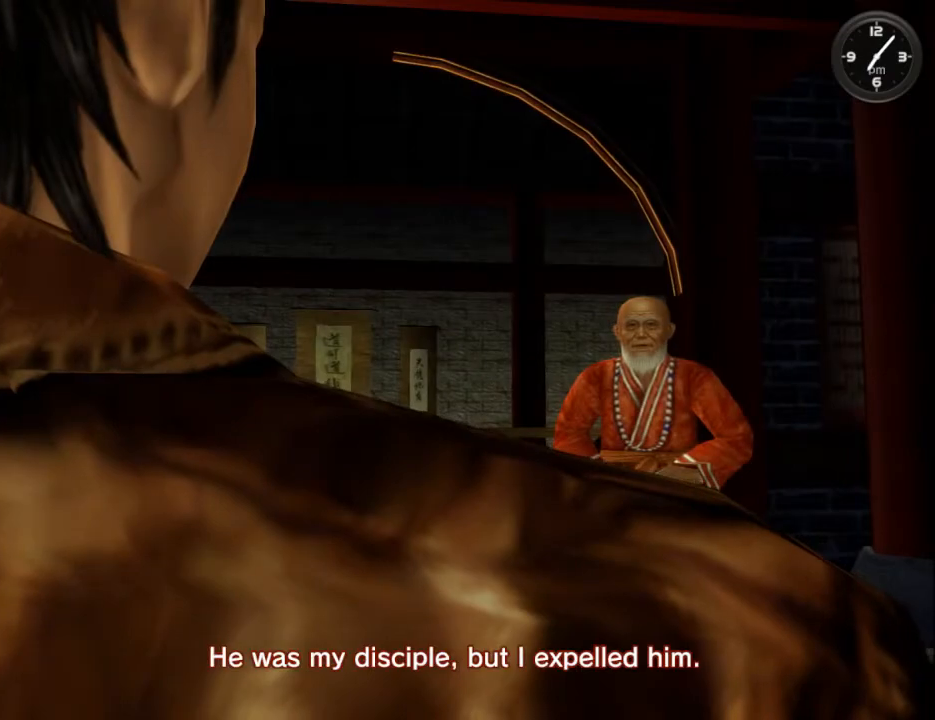
{"buttons": [], "left_stick": "center", "right_stick": "center", "events": [[33, "B", "down"], [100, "B", "up"], [167, "B", "down"], [233, "B", "up"], [300, "B", "down"], [333, "B", "up"], [400, "B", "down"], [433, "B", "up"]]}
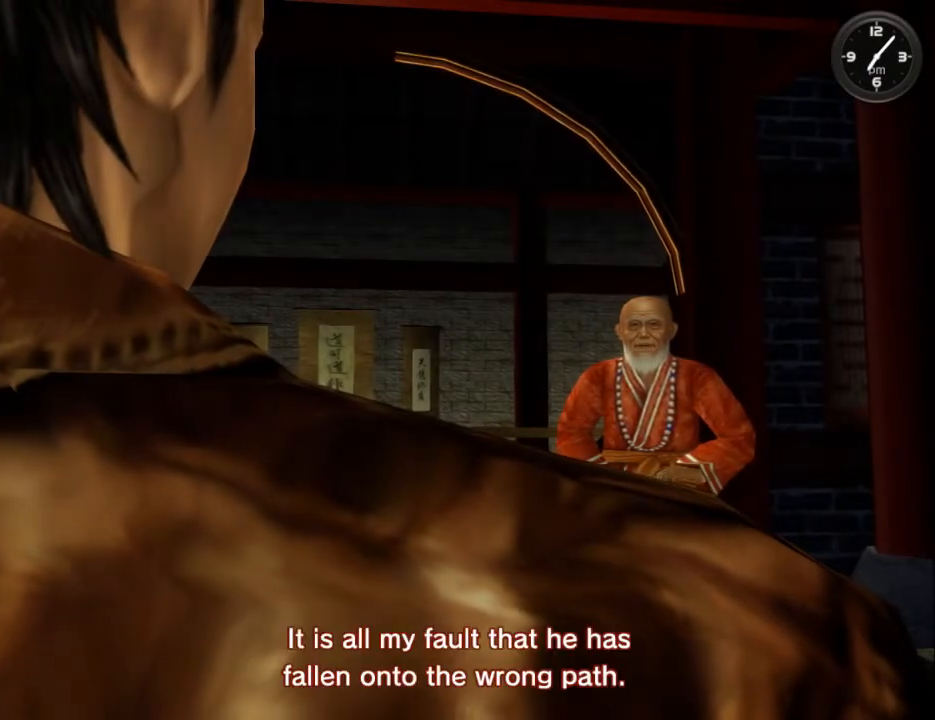
{"buttons": [], "left_stick": "center", "right_stick": "center", "events": [[33, "B", "down"], [67, "B", "up"], [133, "B", "down"], [200, "B", "up"], [267, "B", "down"], [333, "B", "up"], [400, "B", "down"], [467, "B", "up"]]}
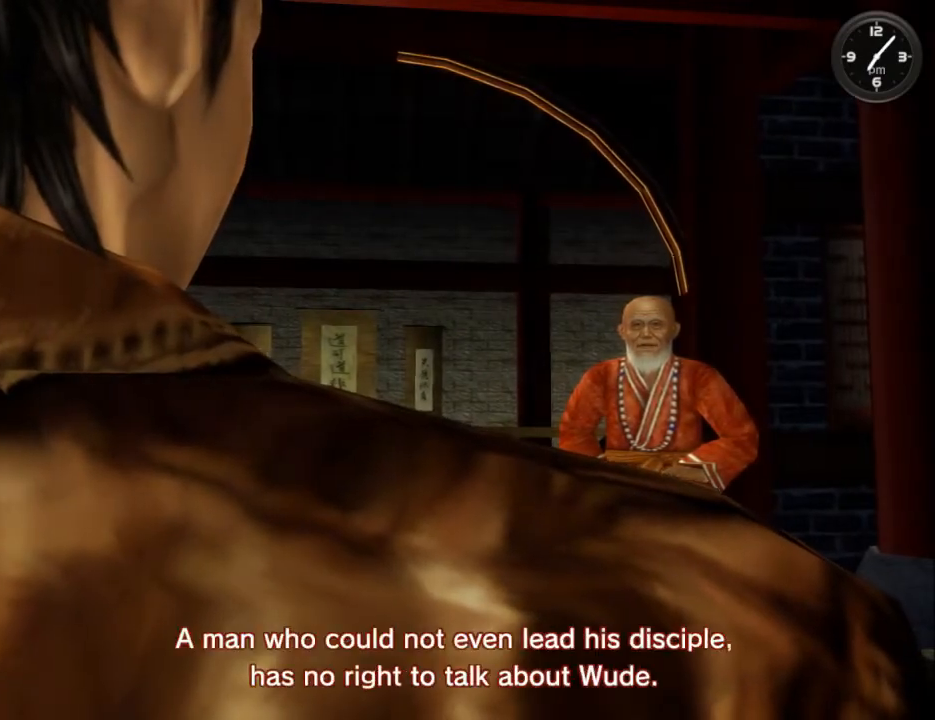
{"buttons": [], "left_stick": "center", "right_stick": "center", "events": [[33, "B", "down"], [100, "B", "up"], [133, "B", "down"], [200, "B", "up"], [267, "B", "down"], [333, "B", "up"], [367, "B", "down"], [433, "B", "up"]]}
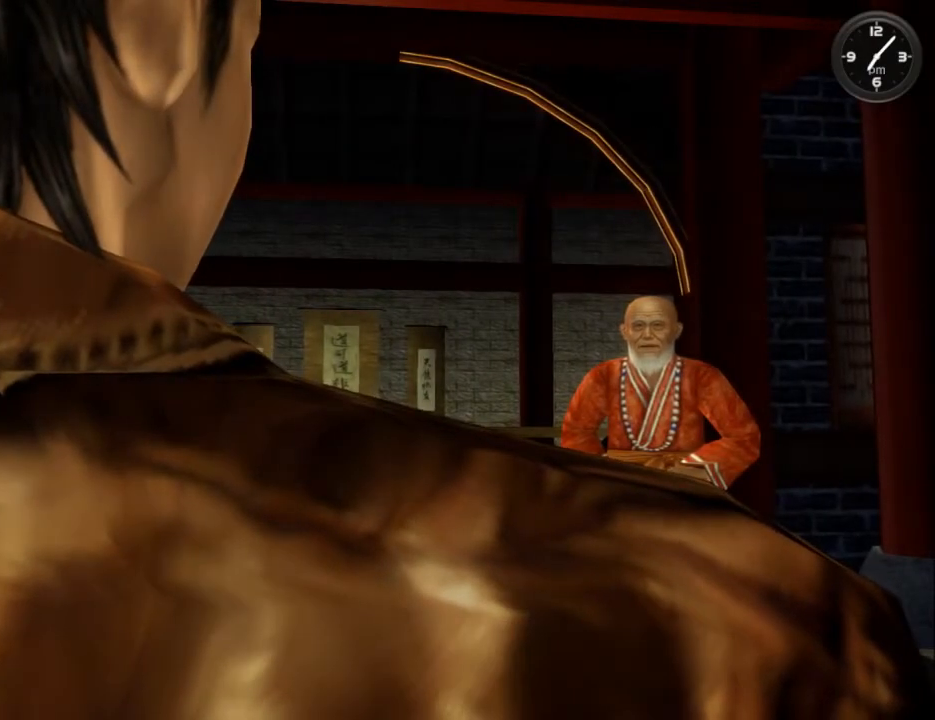
{"buttons": ["DPAD_DOWN"], "left_stick": "center", "right_stick": "center", "events": [[100, "B", "down"], [133, "B", "up"], [233, "B", "down"], [267, "B", "up"], [433, "DPAD_DOWN", "down"]]}
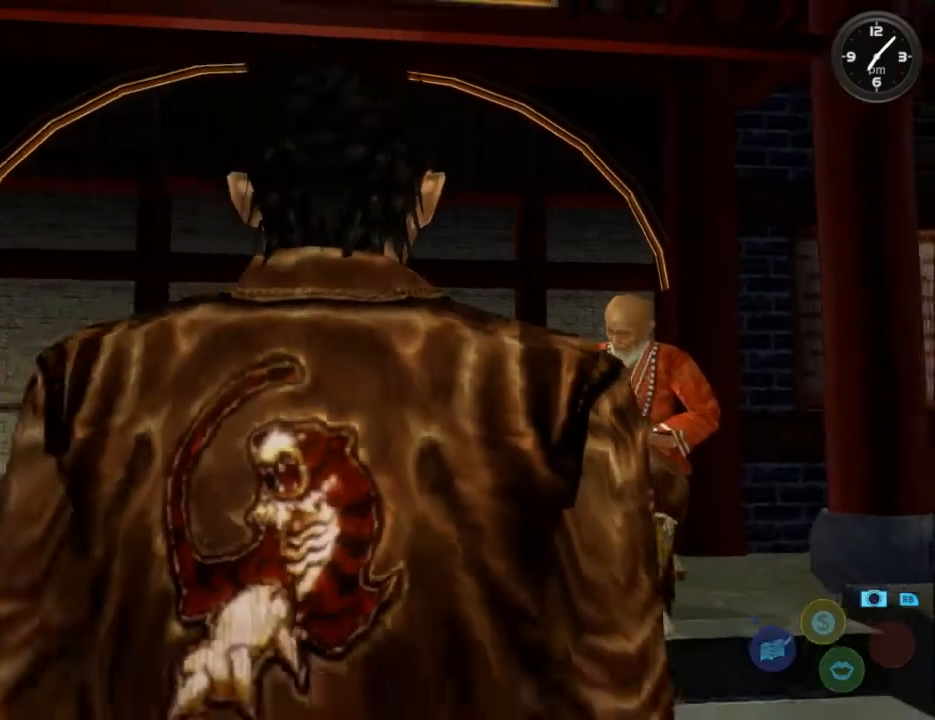
{"buttons": ["L2"], "left_stick": "center", "right_stick": "center", "events": [[67, "DPAD_DOWN", "up"], [133, "DPAD_DOWN", "down"], [300, "DPAD_DOWN", "up"], [400, "L2", "down"]]}
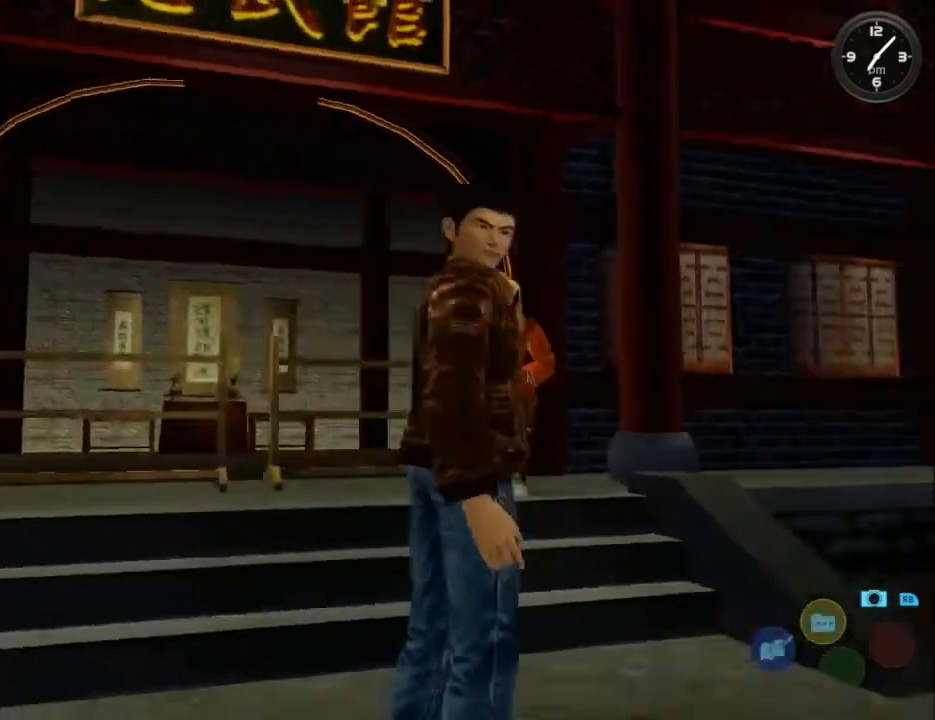
{"buttons": ["L2"], "left_stick": "center", "right_stick": "center", "events": []}
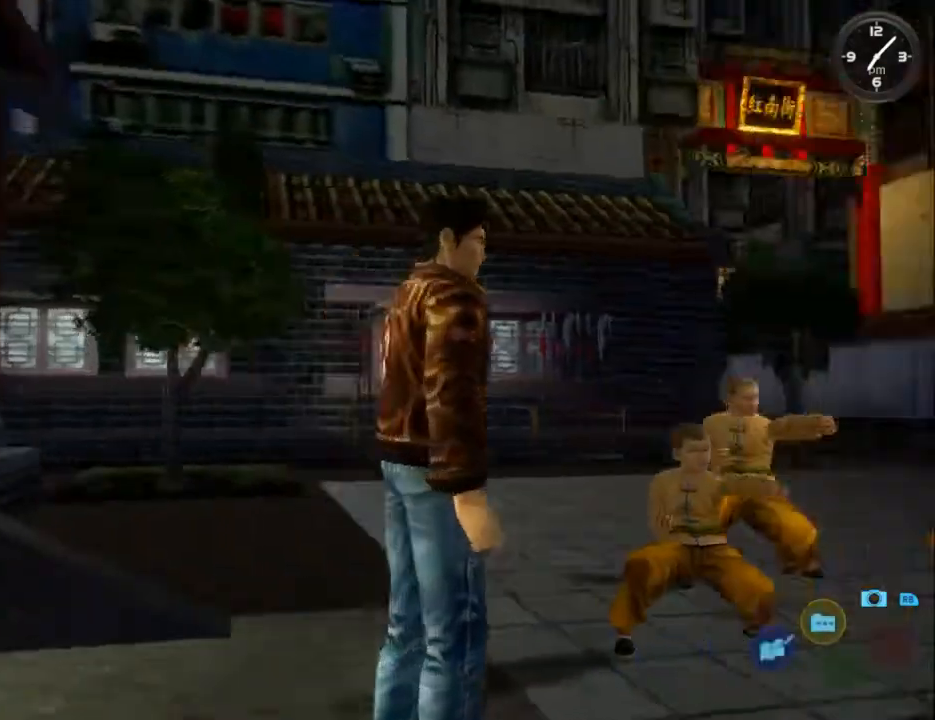
{"buttons": ["L2"], "left_stick": "center", "right_stick": "center", "events": []}
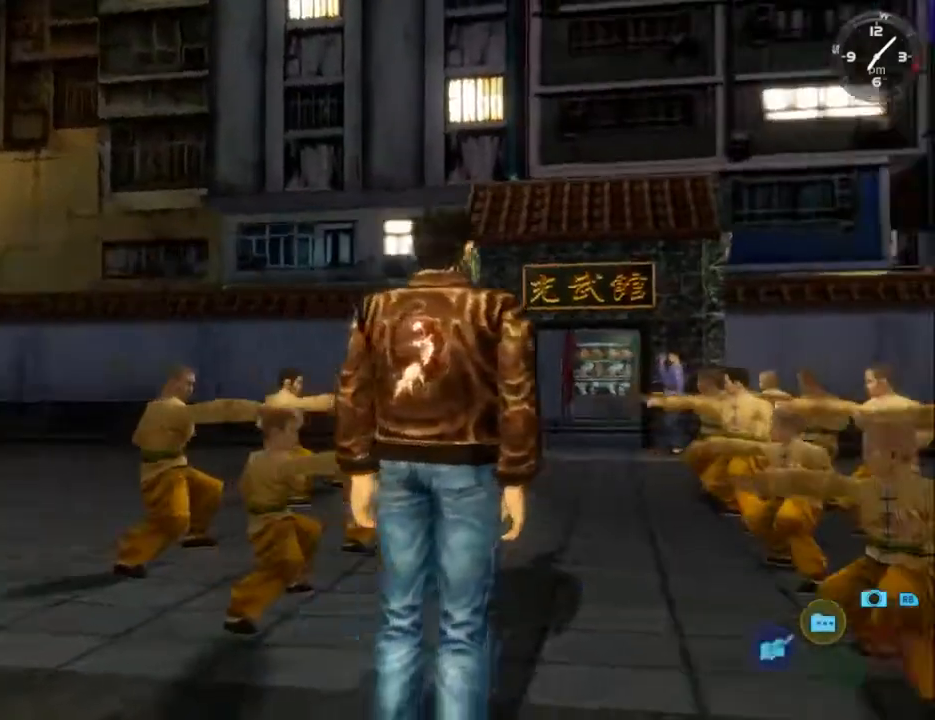
{"buttons": ["L2"], "left_stick": "center", "right_stick": "center", "events": [[33, "DPAD_LEFT", "down"], [267, "DPAD_LEFT", "up"]]}
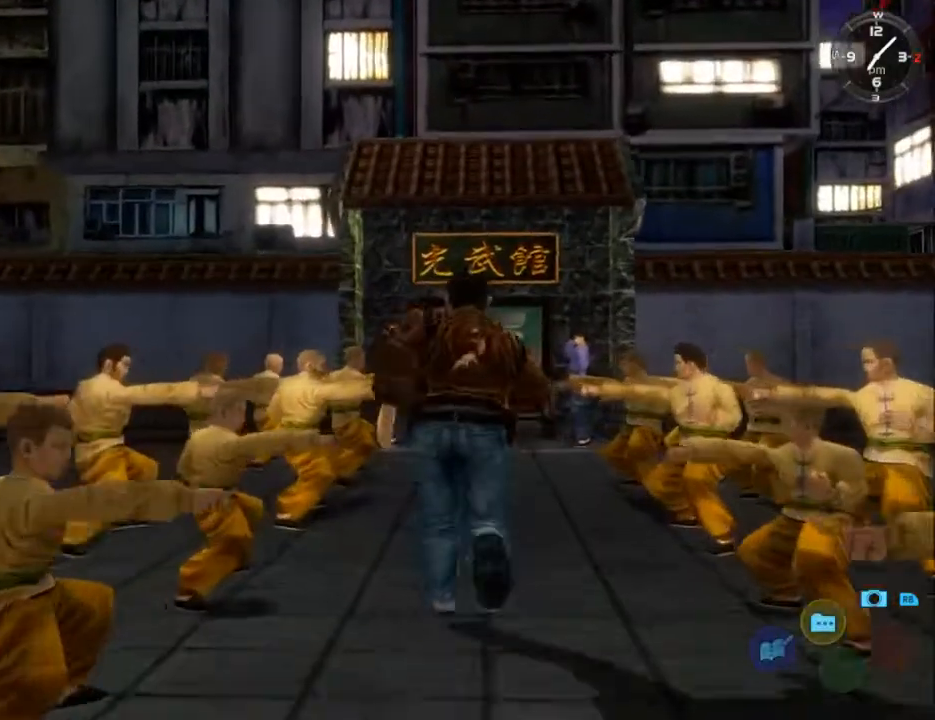
{"buttons": ["L2"], "left_stick": "center", "right_stick": "center", "events": []}
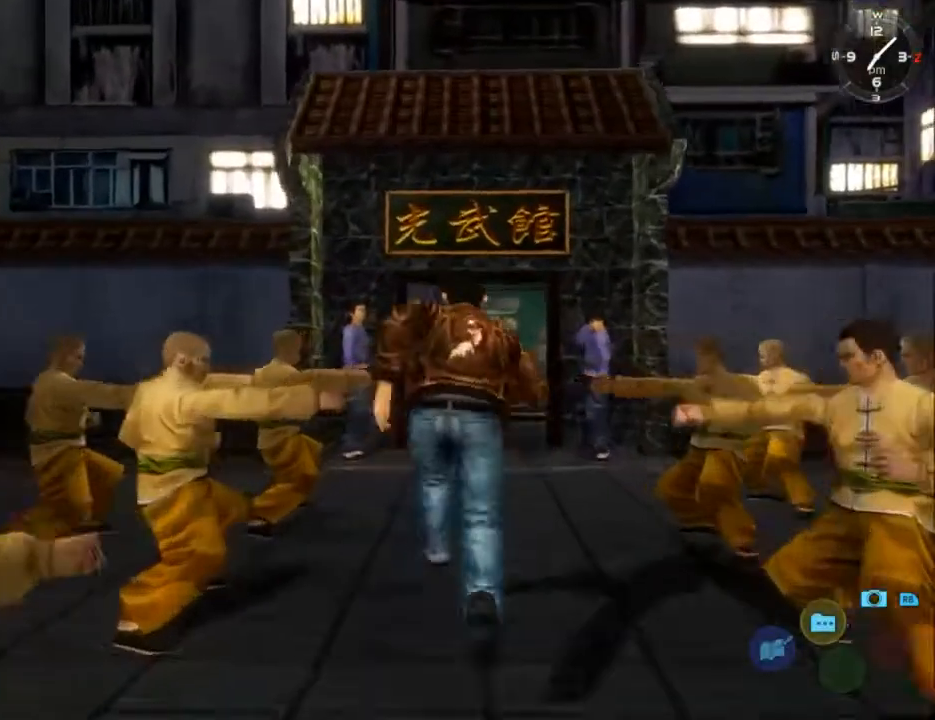
{"buttons": ["L2"], "left_stick": "center", "right_stick": "down", "events": [[200, "right_stick", "down"]]}
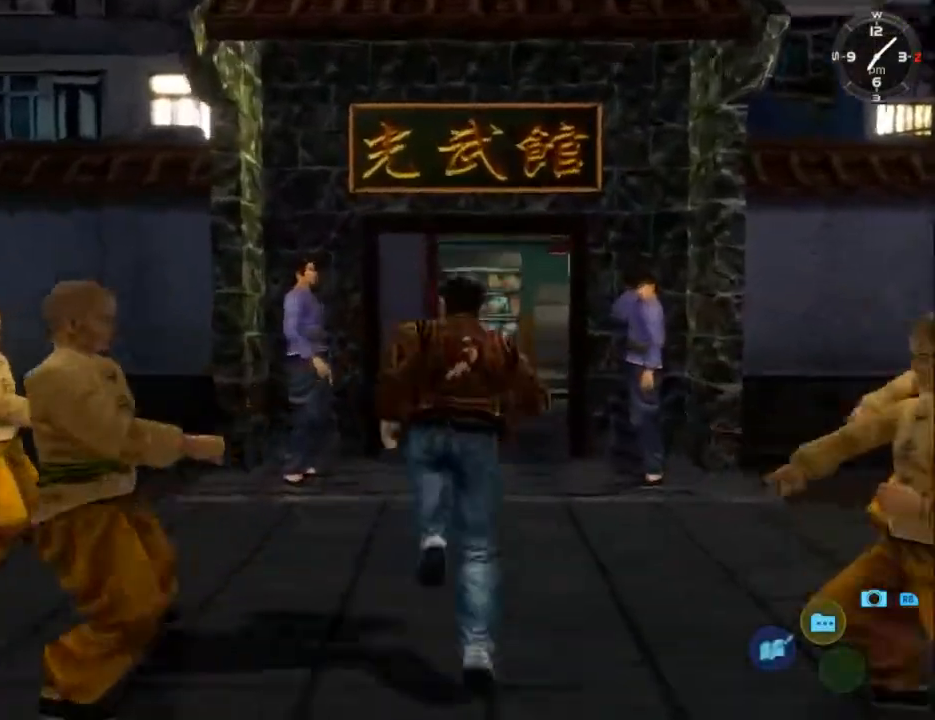
{"buttons": ["L2"], "left_stick": "center", "right_stick": "center", "events": [[433, "right_stick", "center"]]}
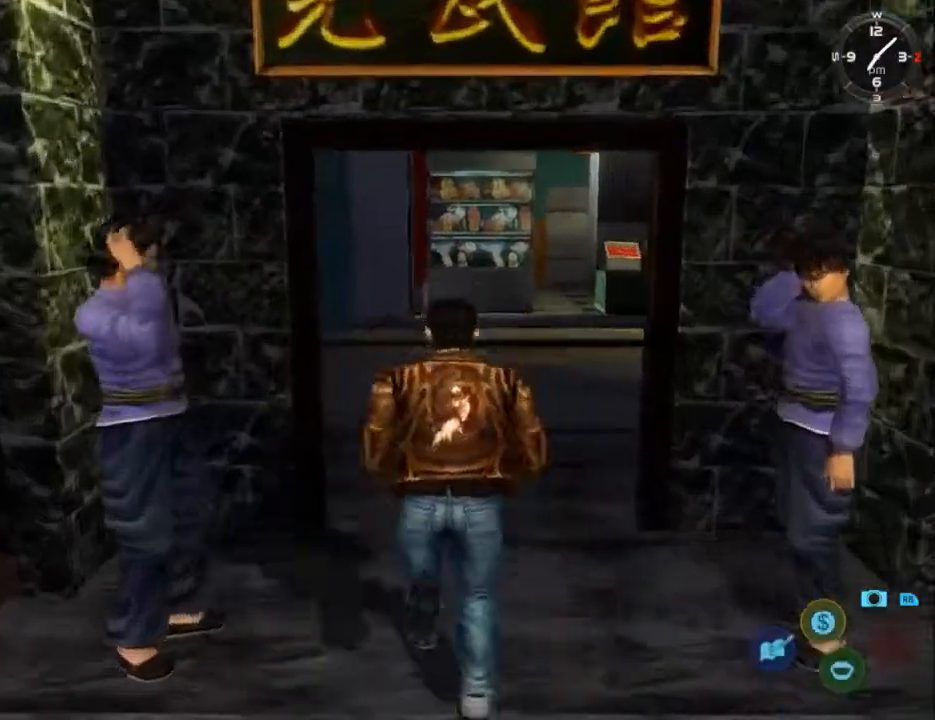
{"buttons": ["L2", "DPAD_DOWN", "DPAD_RIGHT"], "left_stick": "center", "right_stick": "center", "events": [[133, "DPAD_RIGHT", "down"], [167, "DPAD_DOWN", "down"]]}
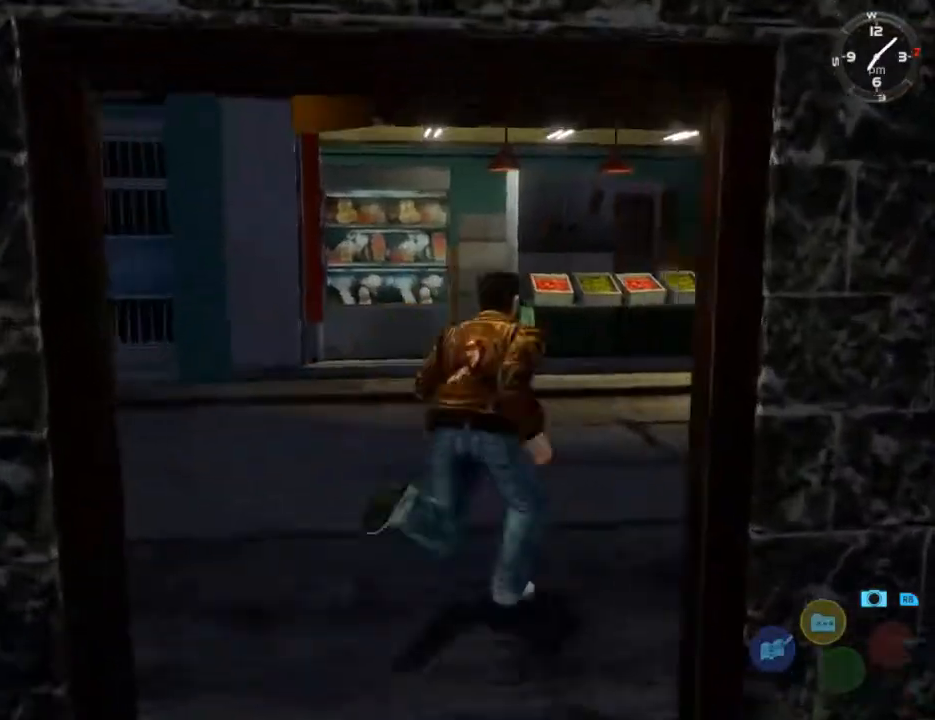
{"buttons": ["L2"], "left_stick": "center", "right_stick": "center", "events": [[133, "DPAD_DOWN", "up"], [133, "DPAD_RIGHT", "up"], [300, "DPAD_LEFT", "down"], [367, "DPAD_LEFT", "up"]]}
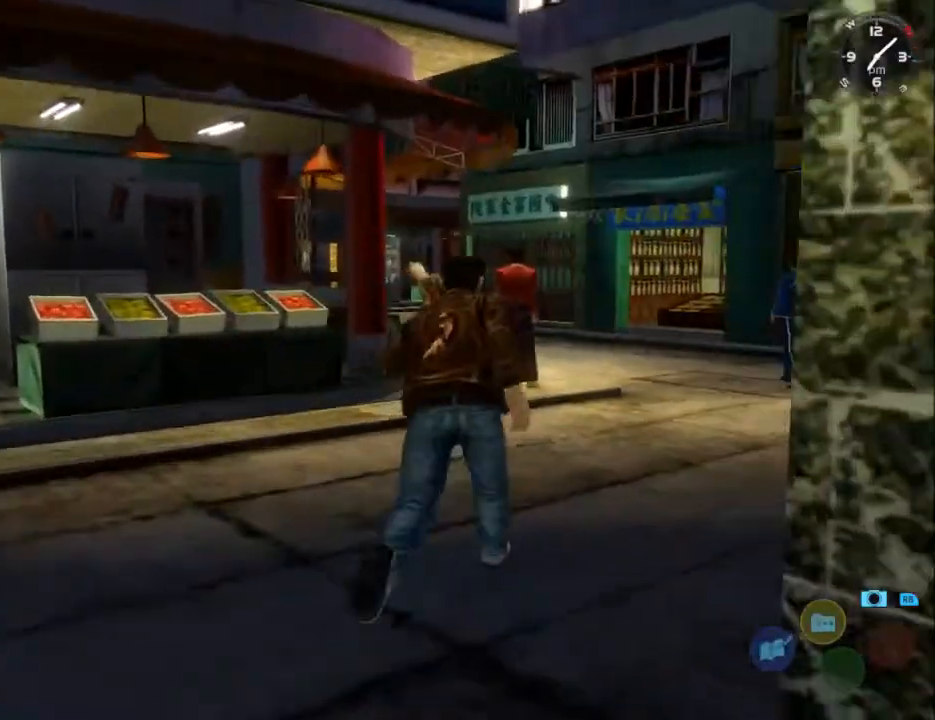
{"buttons": ["L2"], "left_stick": "center", "right_stick": "center", "events": [[133, "DPAD_RIGHT", "down"], [300, "DPAD_RIGHT", "up"]]}
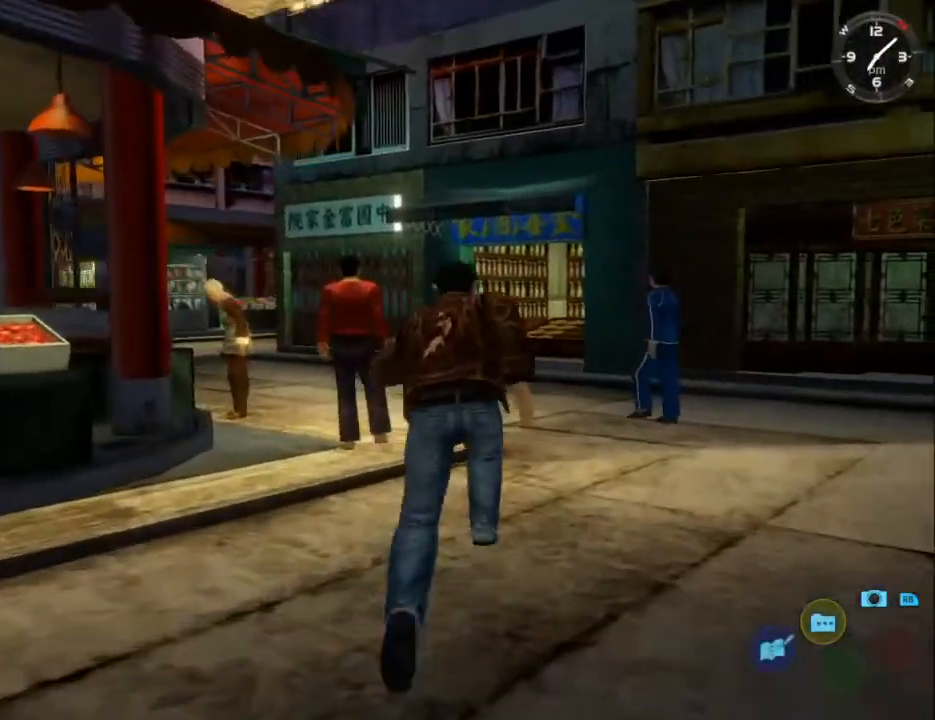
{"buttons": ["L2"], "left_stick": "center", "right_stick": "center", "events": [[100, "DPAD_LEFT", "down"], [233, "DPAD_LEFT", "up"]]}
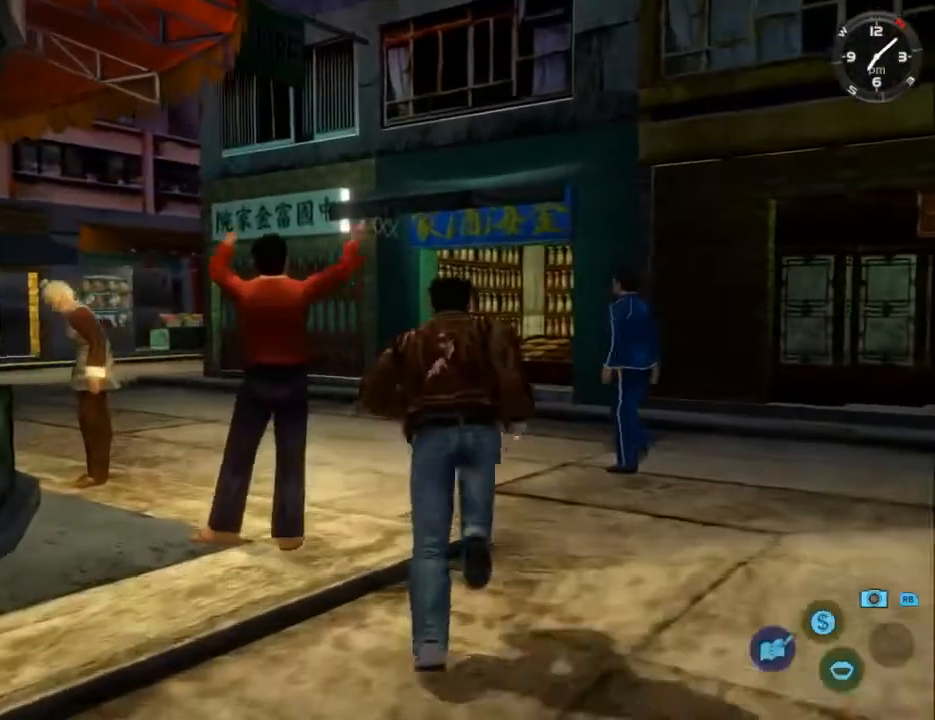
{"buttons": ["L2"], "left_stick": "center", "right_stick": "center", "events": [[167, "DPAD_DOWN", "down"], [167, "DPAD_LEFT", "down"], [433, "DPAD_DOWN", "up"], [433, "DPAD_LEFT", "up"]]}
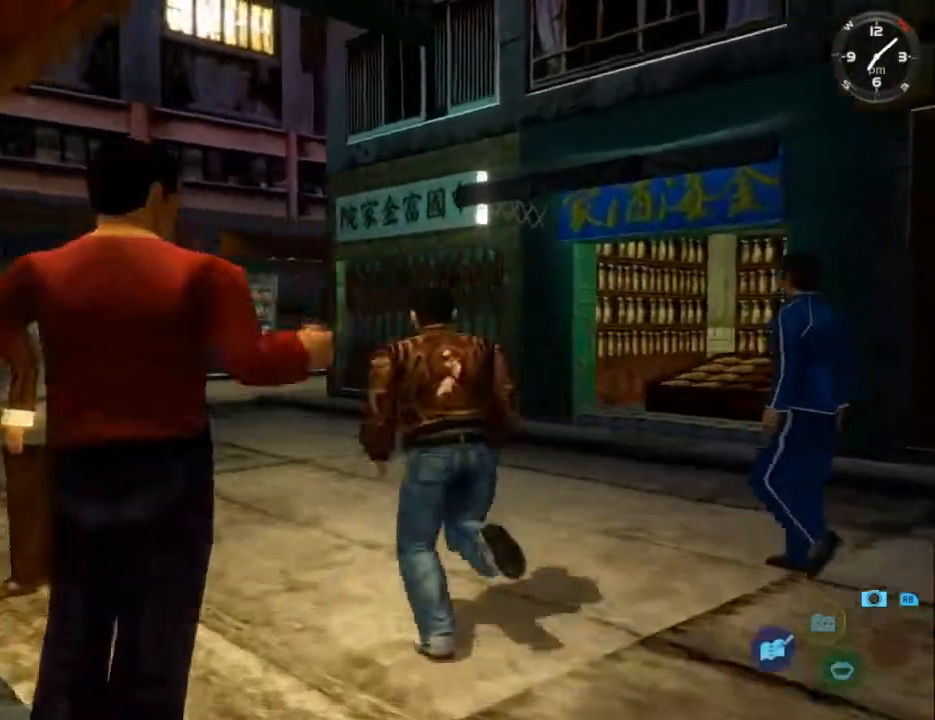
{"buttons": ["L2"], "left_stick": "center", "right_stick": "center", "events": []}